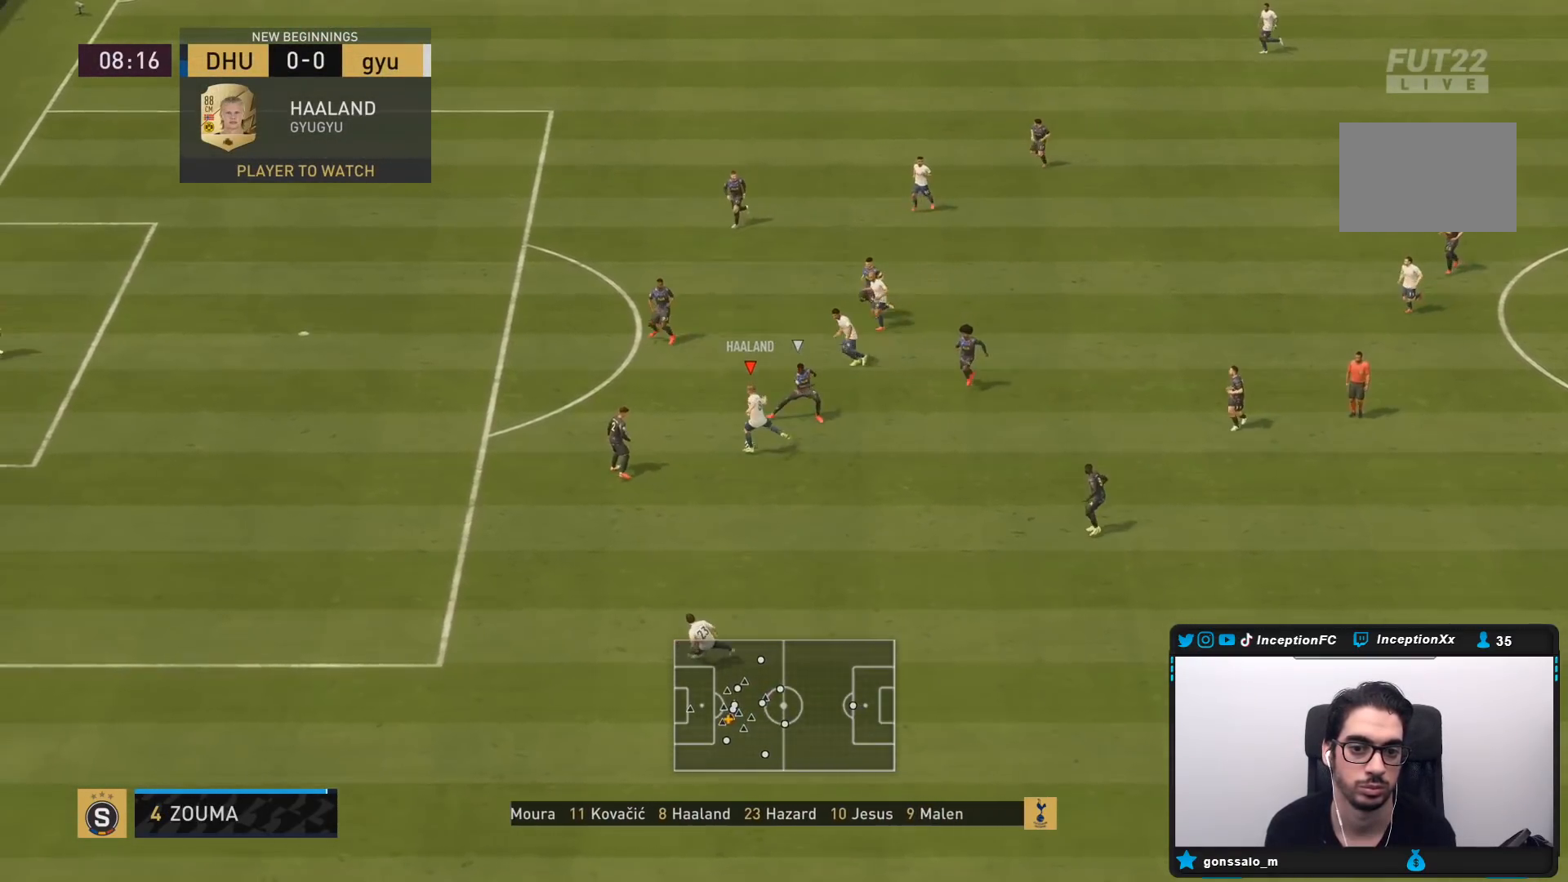
Gameplay with a controller (PlayStation layout); each line is a JSON object with the inputs held at the frame after it. "button_events" lists button changes between this image and that frame as [ms after this image, input, new state], when the widget could be followed in between (sticks are given only as held states). Not read: L3 R3.
{"buttons": ["R2"], "left_stick": "down-left", "right_stick": "center", "button_events": [[367, "R2", "down"]]}
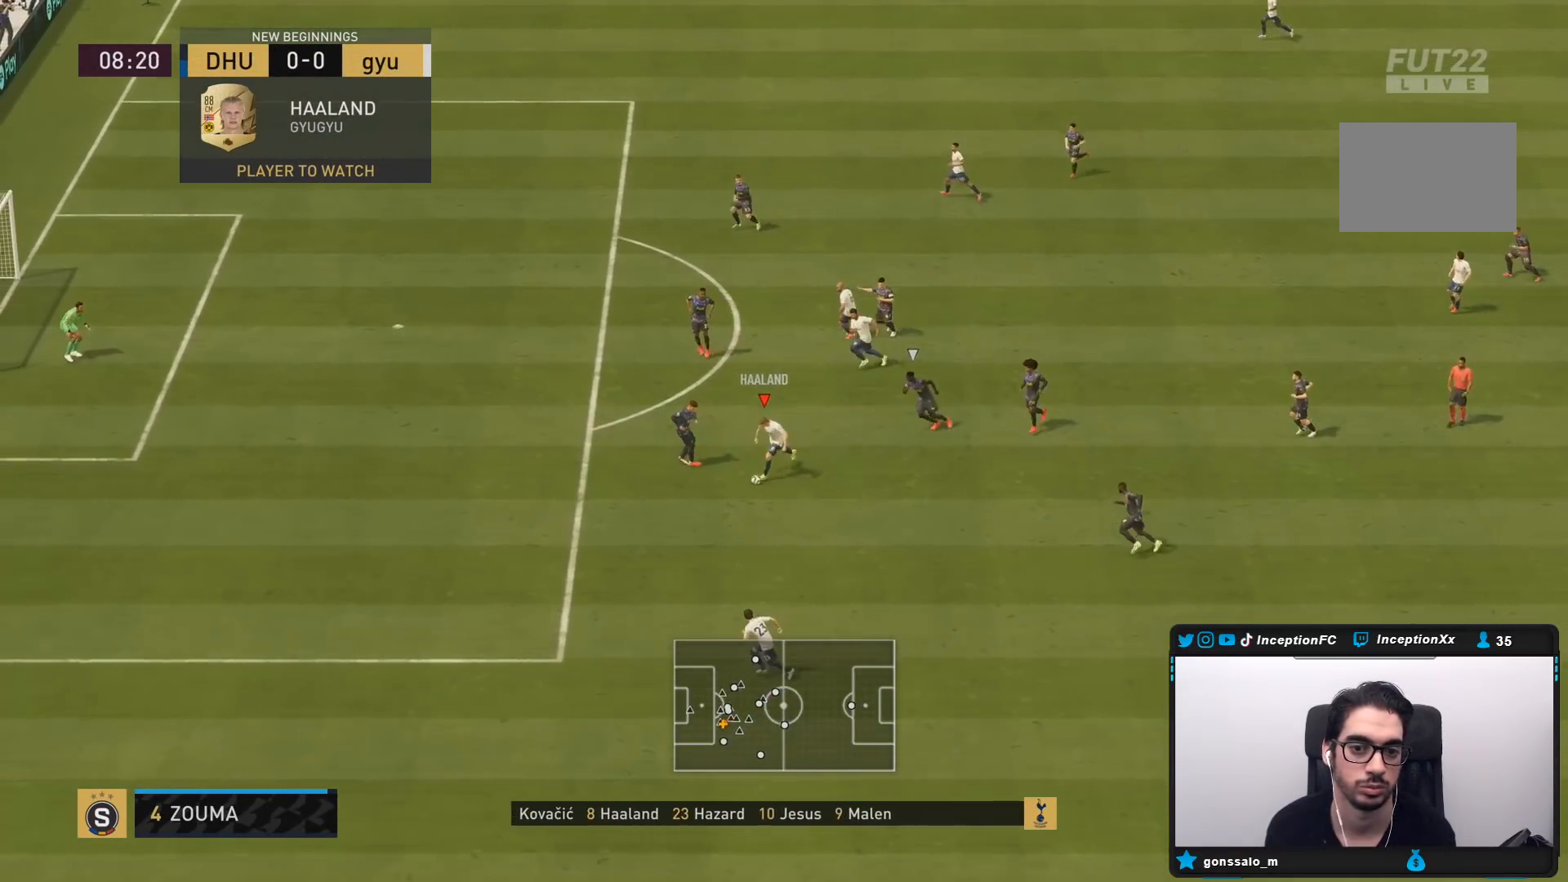
{"buttons": ["R2"], "left_stick": "down-left", "right_stick": "center", "button_events": []}
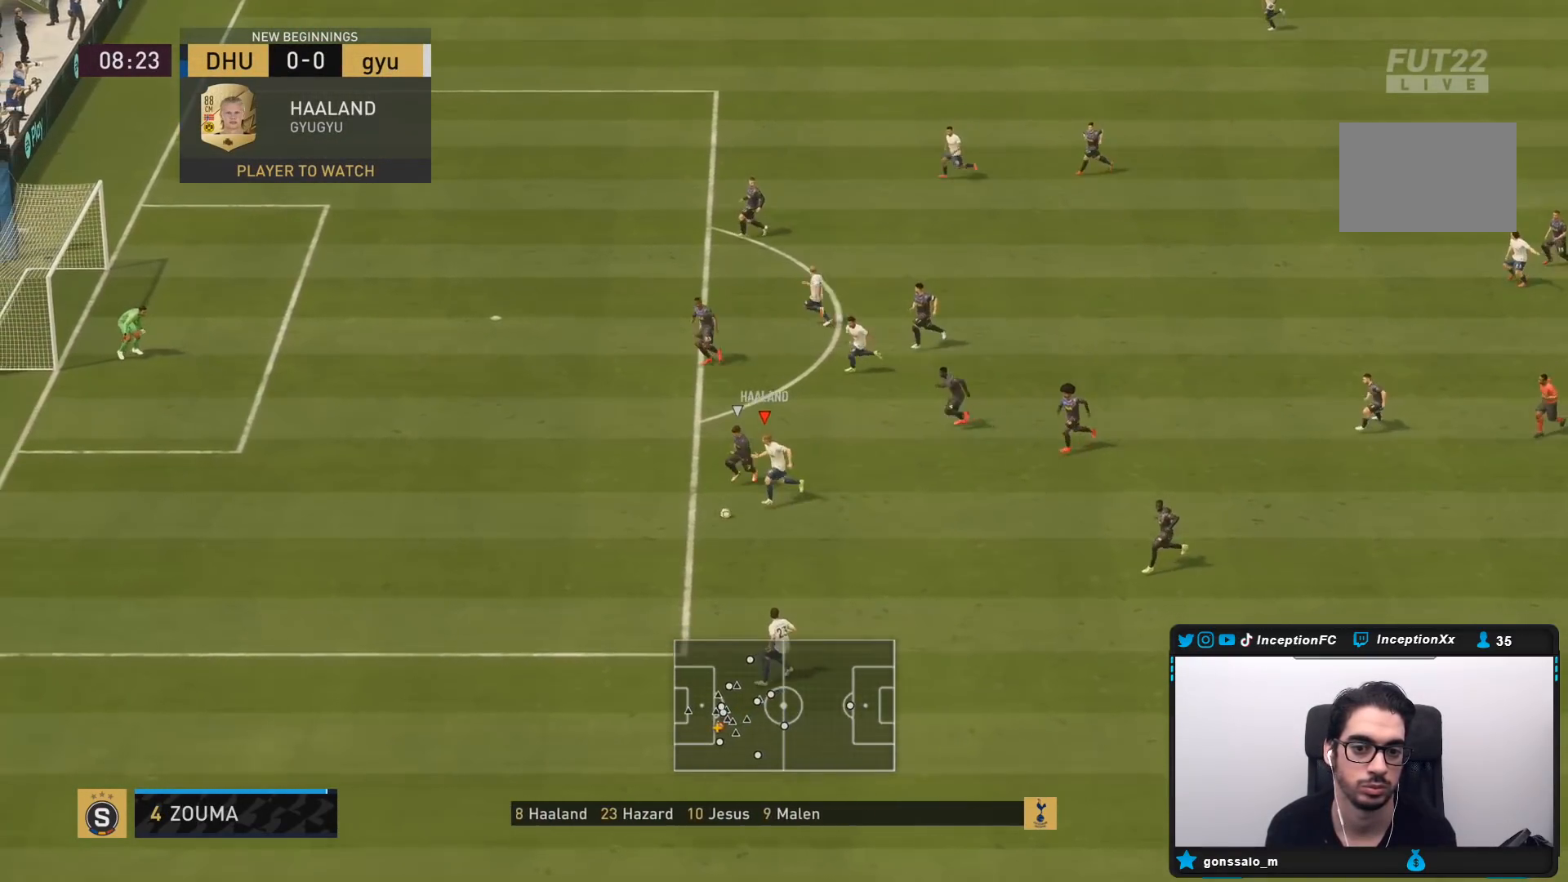
{"buttons": ["L1"], "left_stick": "left", "right_stick": "center", "button_events": [[267, "L1", "down"], [300, "CIRCLE", "down"], [317, "R2", "up"], [333, "CROSS", "down"], [400, "CIRCLE", "up"], [500, "CROSS", "up"]]}
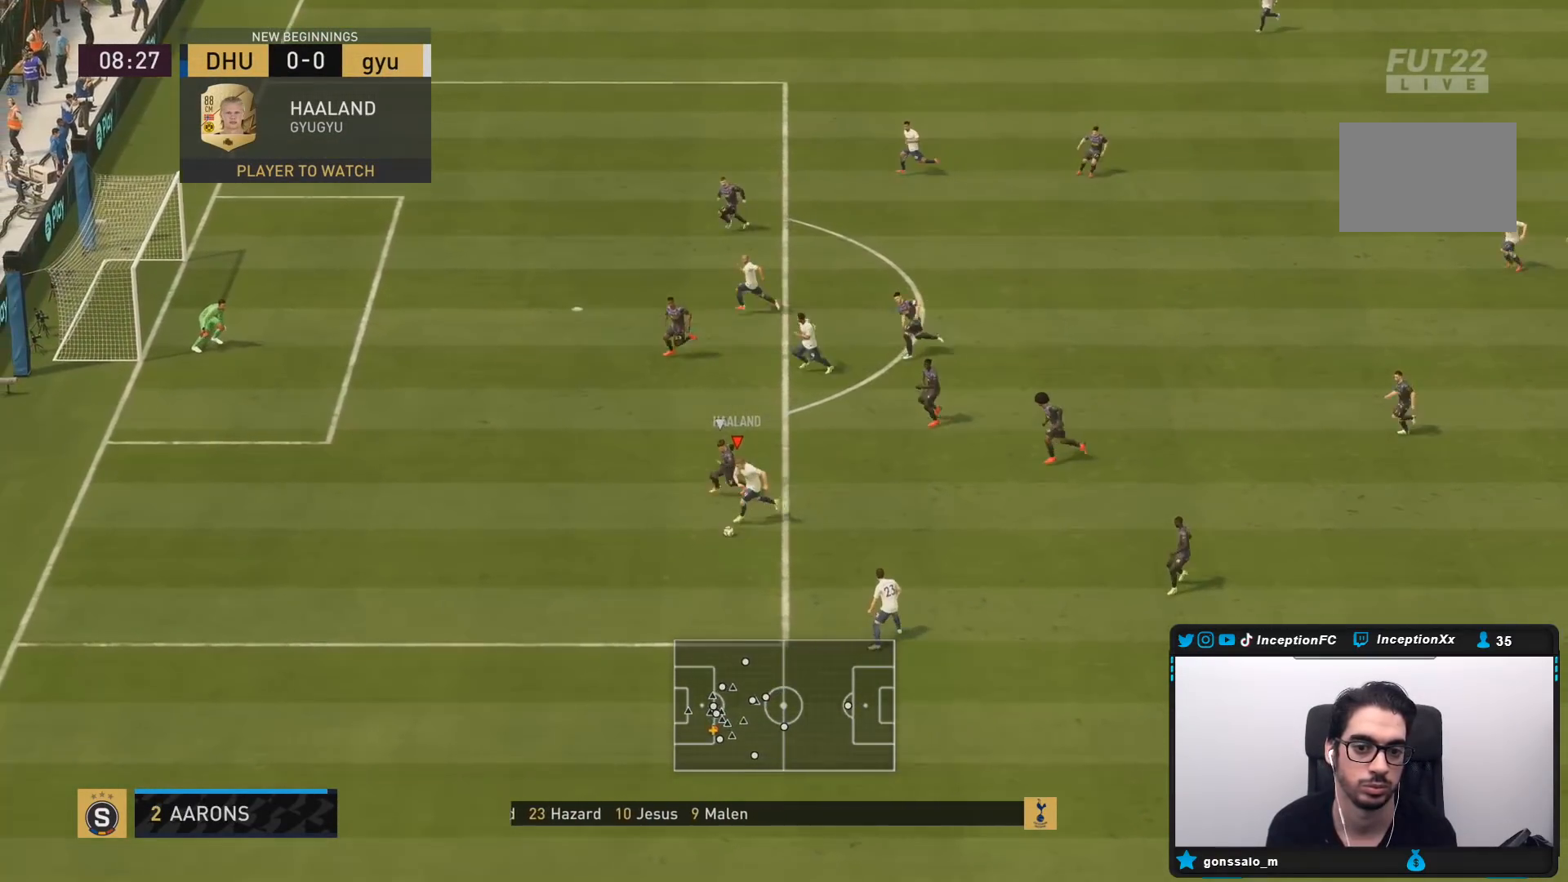
{"buttons": ["R2"], "left_stick": "down-left", "right_stick": "center", "button_events": [[367, "L1", "up"], [483, "R2", "down"]]}